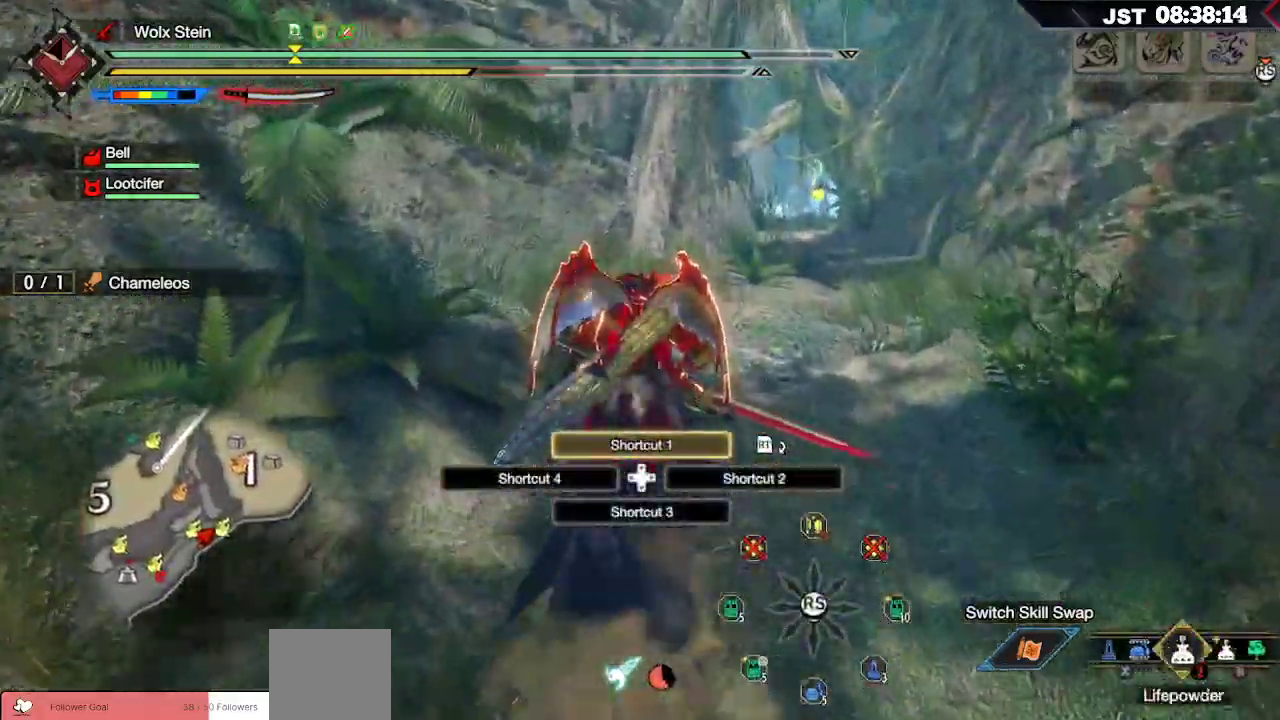
Gameplay with a controller (Xbox layout); each line is a JSON object with the inputs held at the frame after it (dt_ms = milliseconds from this image to that frame). "events" lists button and stick changes between this image and that frame as [ms after this image, input, new state], when the widget could be followed in between.
{"dt_ms": 500, "buttons": ["L1", "R1"], "left_stick": "up", "right_stick": "center"}
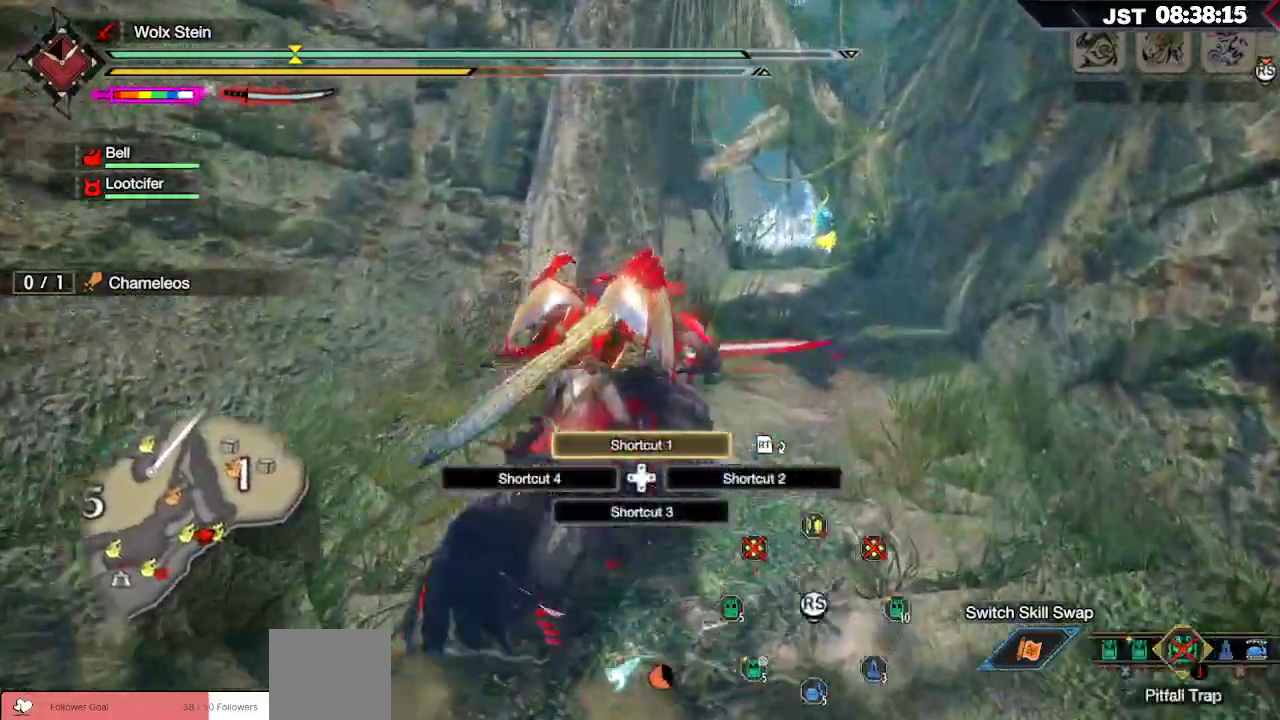
{"dt_ms": 500, "buttons": ["L1", "R1"], "left_stick": "up-right", "right_stick": "center", "events": [[17, "X", "down"], [117, "X", "up"], [167, "X", "down"], [250, "X", "up"], [300, "left_stick", "up-right"], [333, "X", "down"], [383, "X", "up"]]}
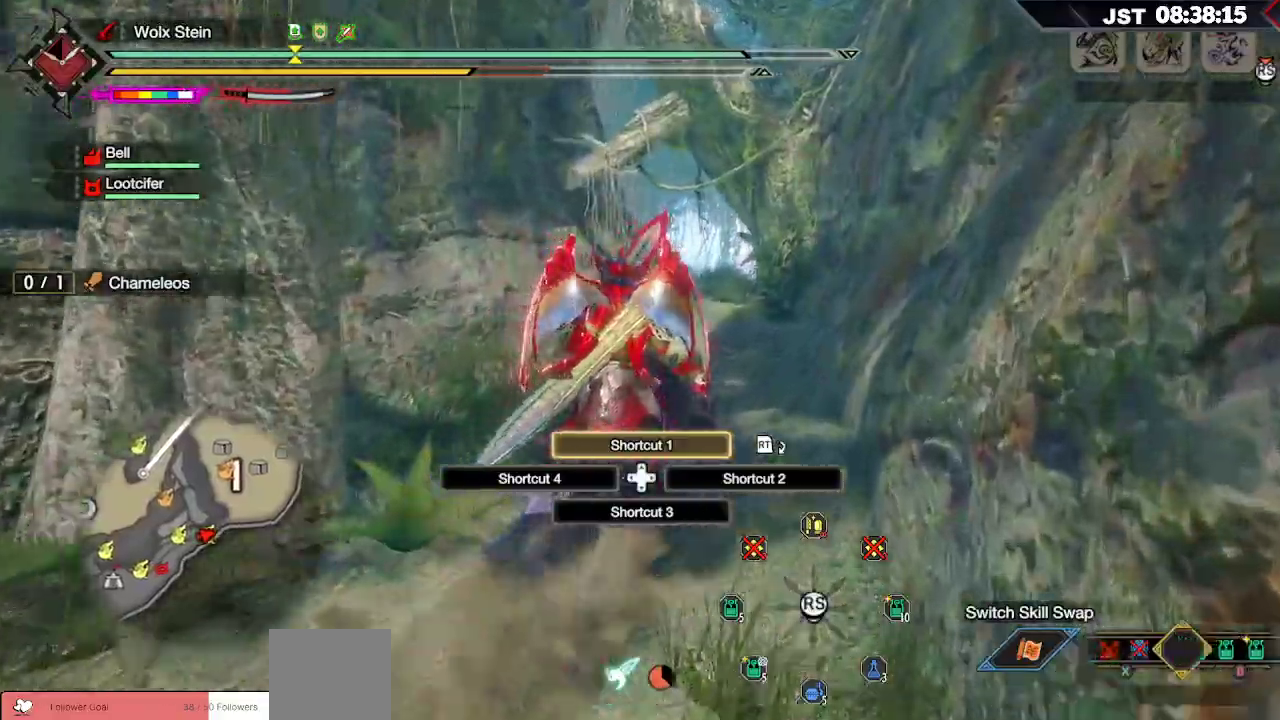
{"dt_ms": 500, "buttons": ["B", "L1", "R1"], "left_stick": "up", "right_stick": "center", "events": [[167, "B", "down"], [233, "B", "up"], [317, "B", "down"], [400, "B", "up"], [400, "left_stick", "up"], [467, "B", "down"]]}
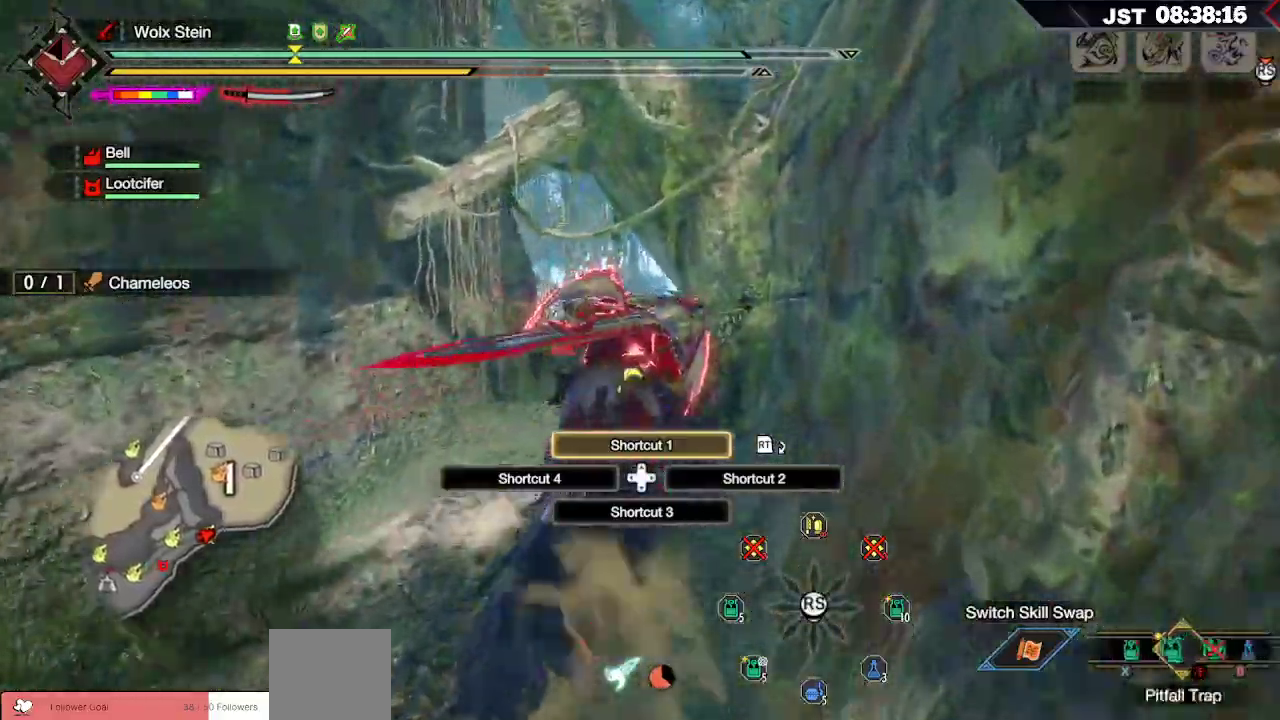
{"dt_ms": 500, "buttons": ["B", "L1", "R1"], "left_stick": "up", "right_stick": "center", "events": [[33, "B", "up"], [83, "B", "down"], [183, "B", "up"], [233, "B", "down"]]}
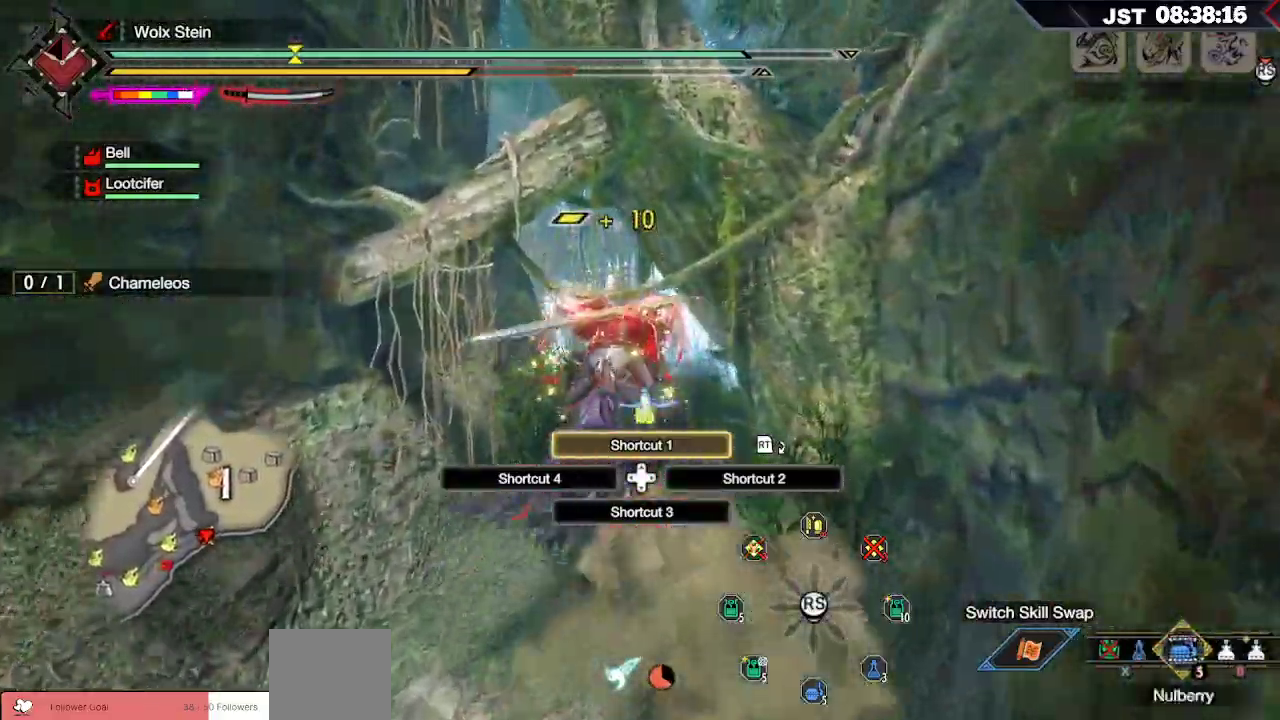
{"dt_ms": 500, "buttons": ["L1", "R1"], "left_stick": "up", "right_stick": "center"}
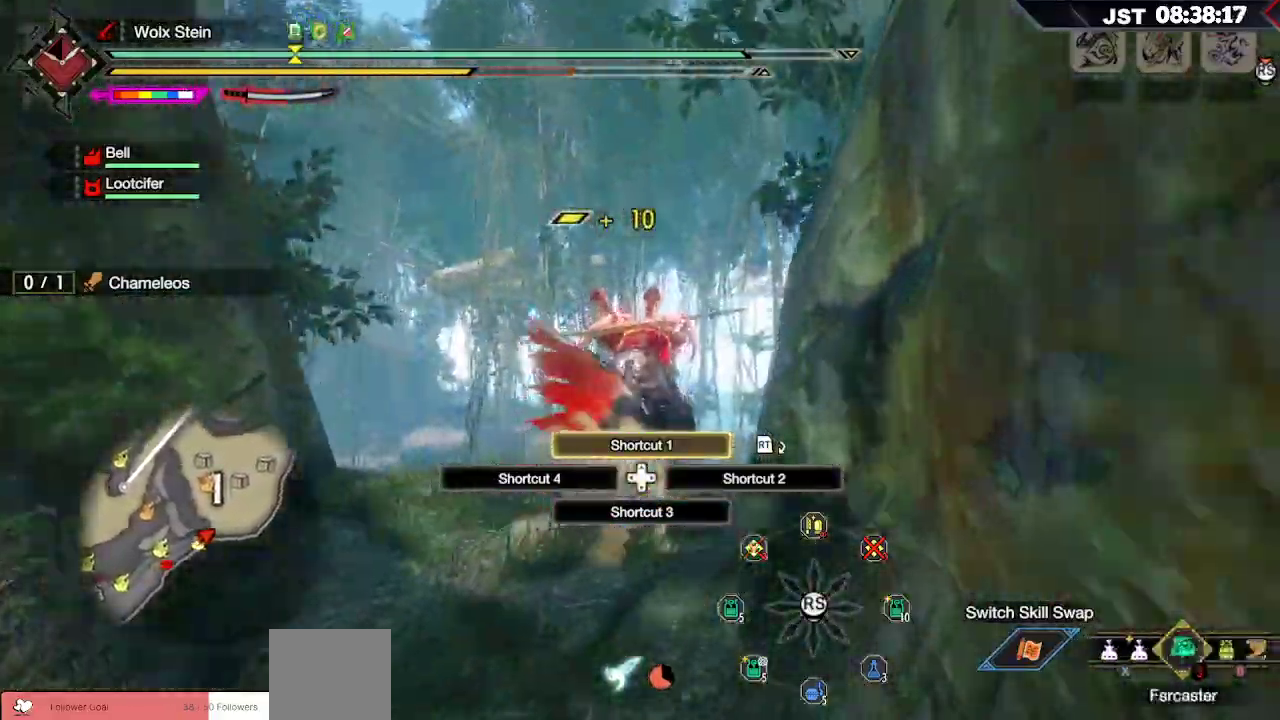
{"dt_ms": 500, "buttons": ["L1", "R1"], "left_stick": "up", "right_stick": "center", "events": [[17, "B", "down"], [100, "B", "up"], [183, "B", "down"], [283, "B", "up"], [367, "B", "down"], [450, "B", "up"]]}
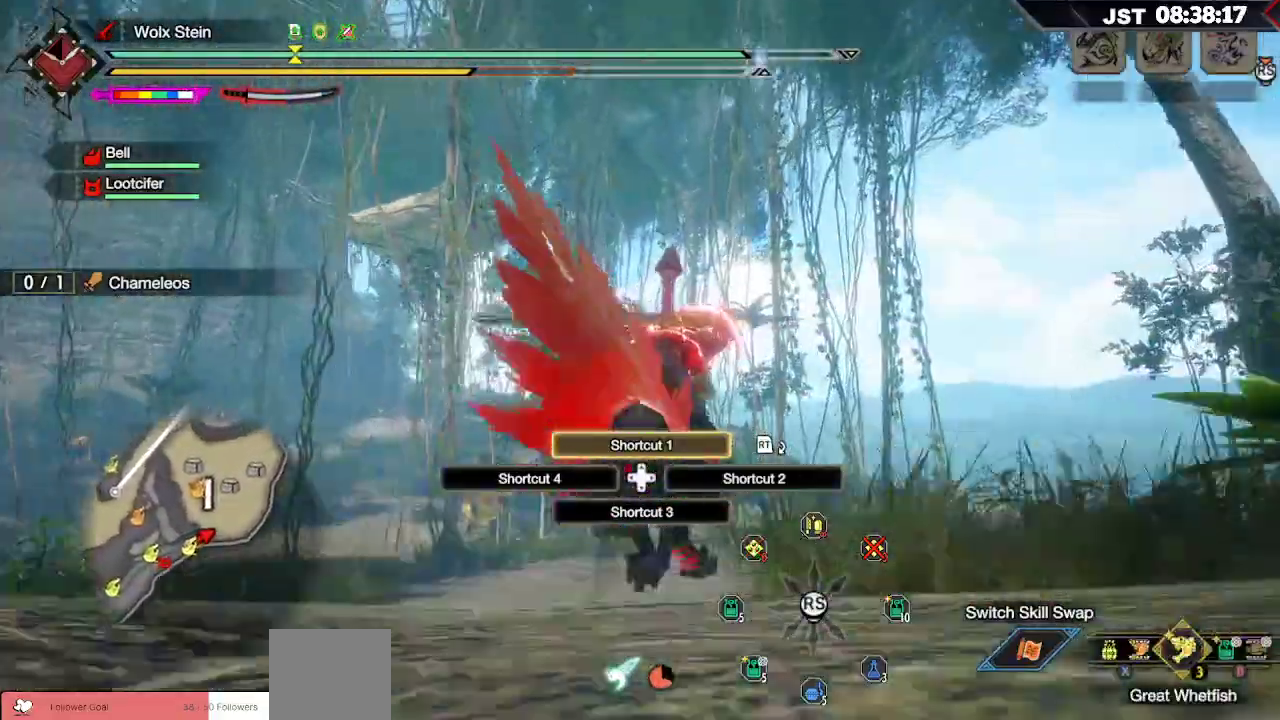
{"dt_ms": 500, "buttons": ["R1"], "left_stick": "up", "right_stick": "down-left", "events": [[17, "B", "down"], [83, "B", "up"], [283, "L1", "up"], [400, "right_stick", "down-left"]]}
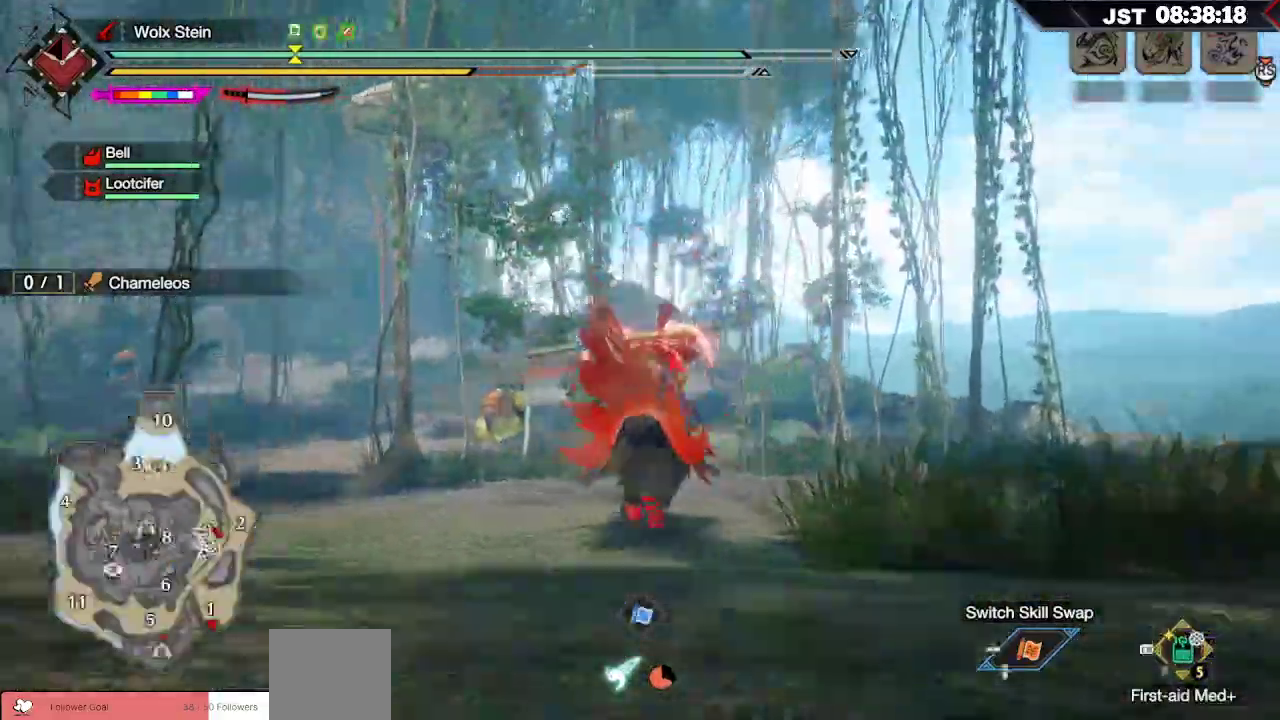
{"dt_ms": 500, "buttons": ["R1"], "left_stick": "up", "right_stick": "down-left", "events": []}
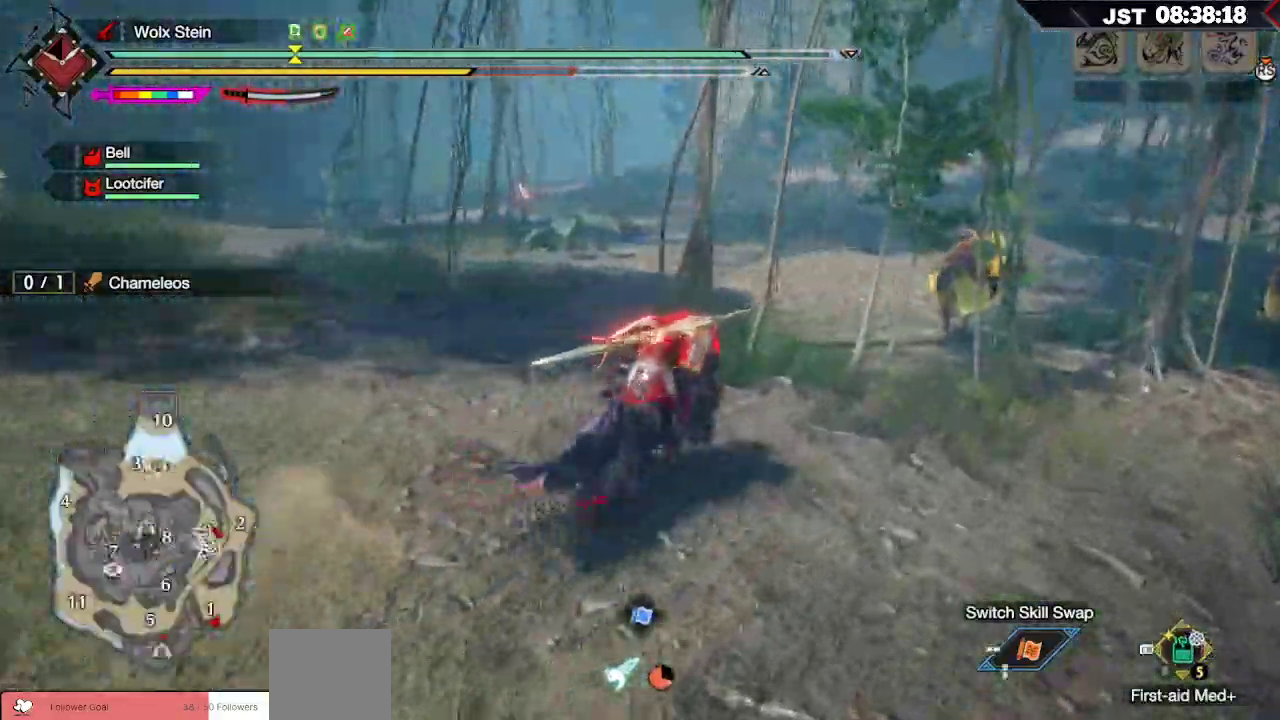
{"dt_ms": 500, "buttons": ["R1"], "left_stick": "up-left", "right_stick": "center"}
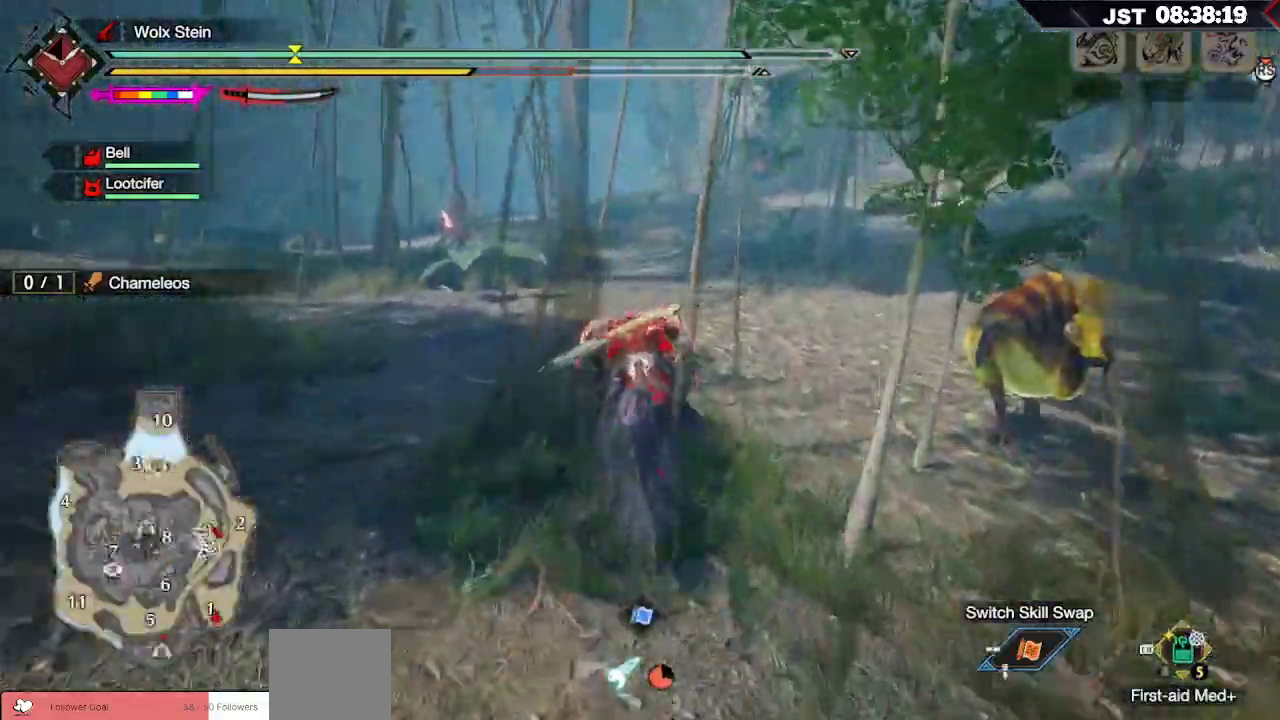
{"dt_ms": 1000, "buttons": ["R1"], "left_stick": "up-left", "right_stick": "center"}
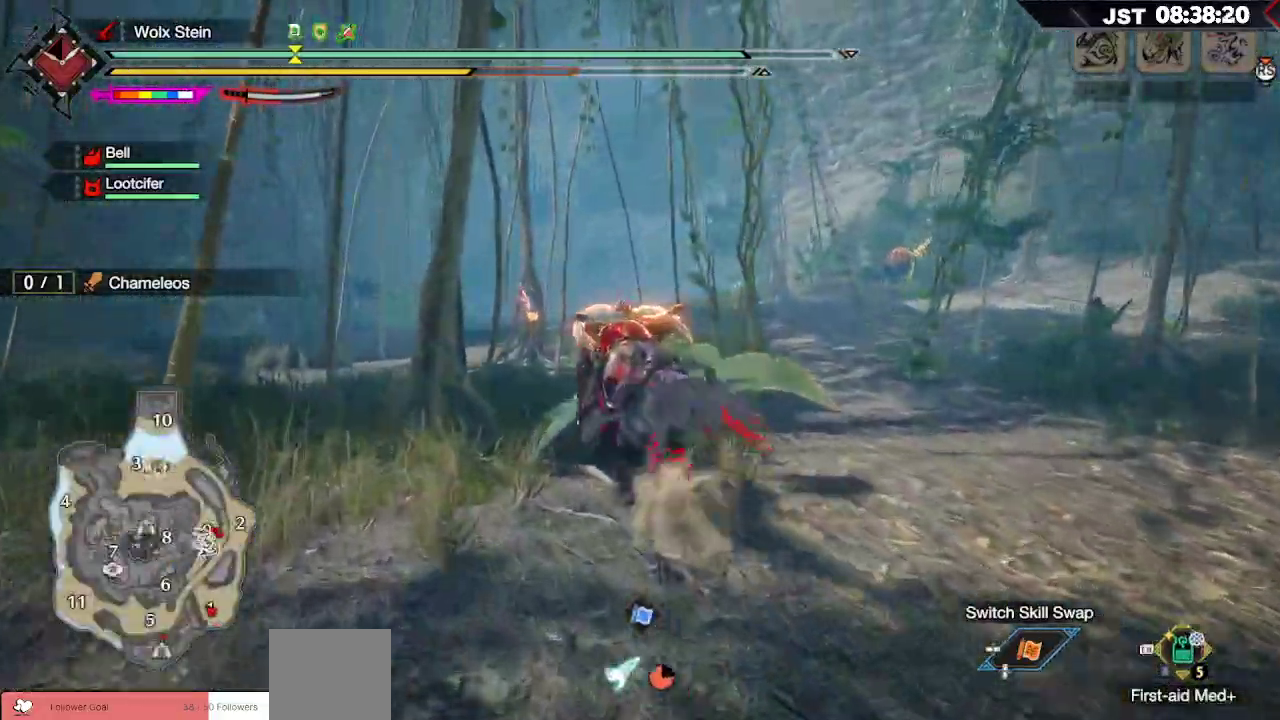
{"dt_ms": 500, "buttons": ["R1"], "left_stick": "up", "right_stick": "center", "events": [[267, "left_stick", "up"]]}
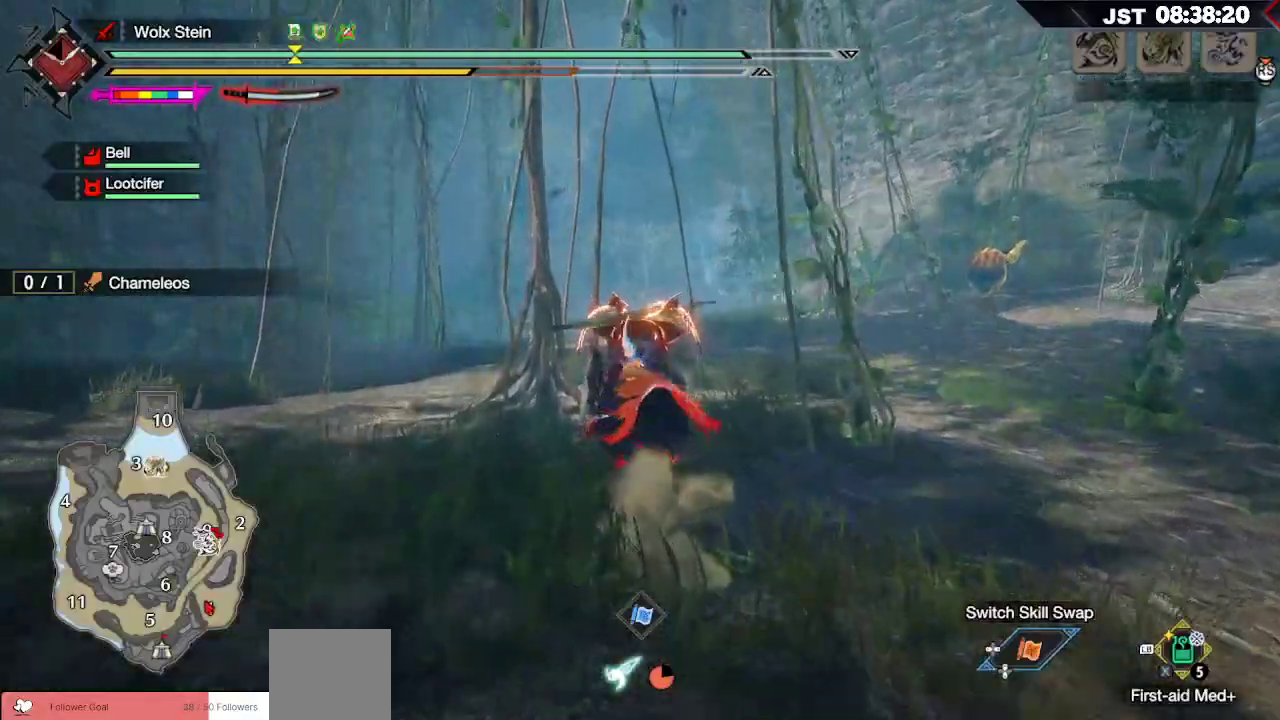
{"dt_ms": 500, "buttons": ["R1"], "left_stick": "up", "right_stick": "center", "events": [[17, "right_stick", "down"], [200, "right_stick", "center"], [217, "L2", "down"], [317, "L2", "up"]]}
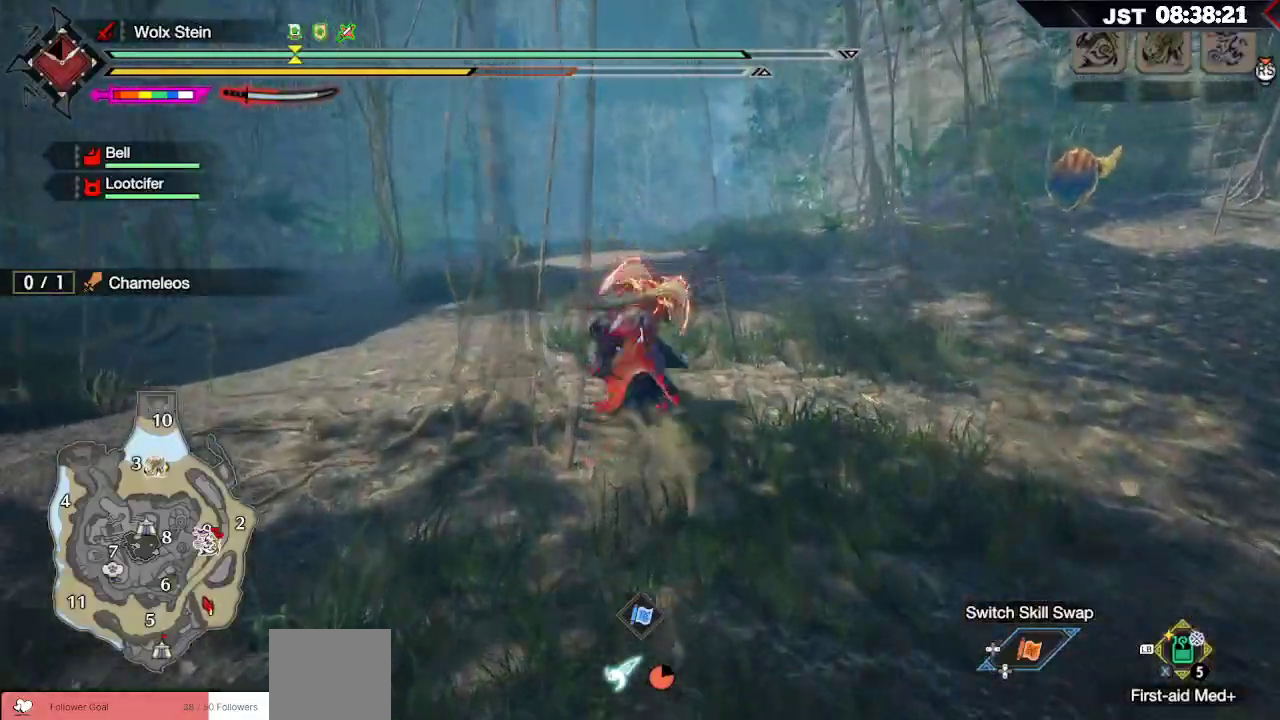
{"dt_ms": 500, "buttons": ["R1"], "left_stick": "up", "right_stick": "center", "events": []}
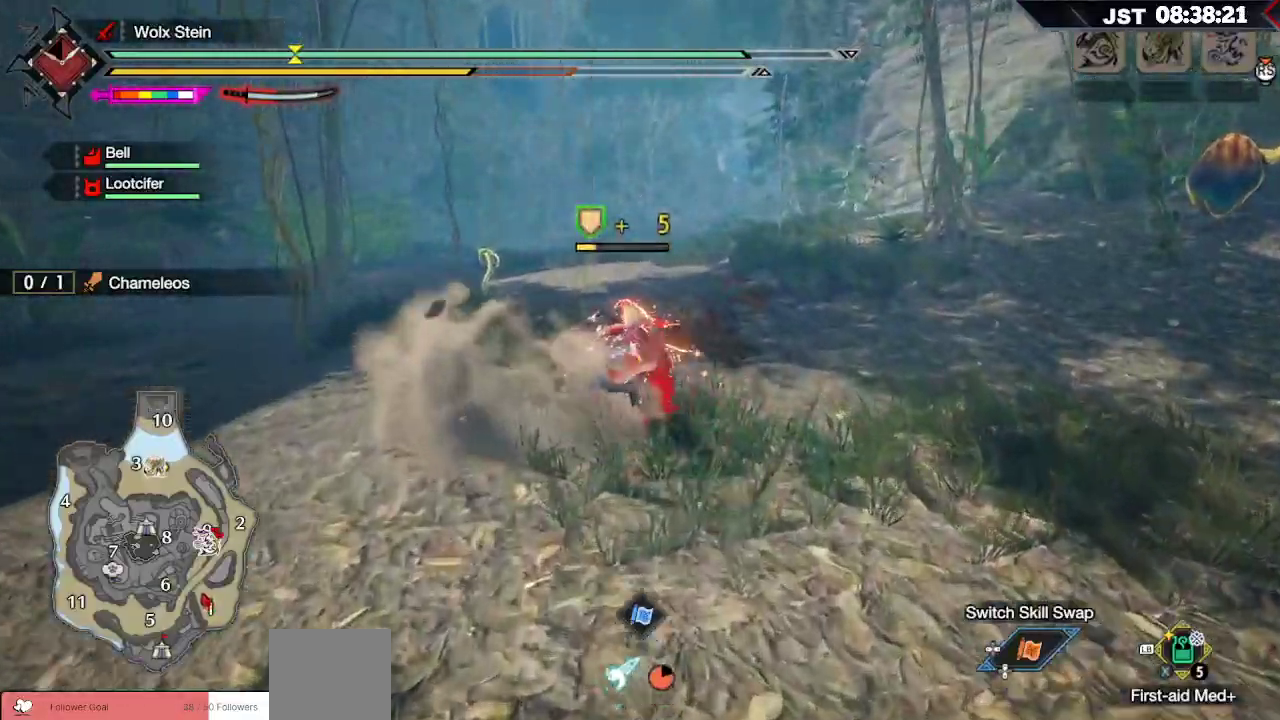
{"dt_ms": 500, "buttons": ["R1"], "left_stick": "up", "right_stick": "center", "events": []}
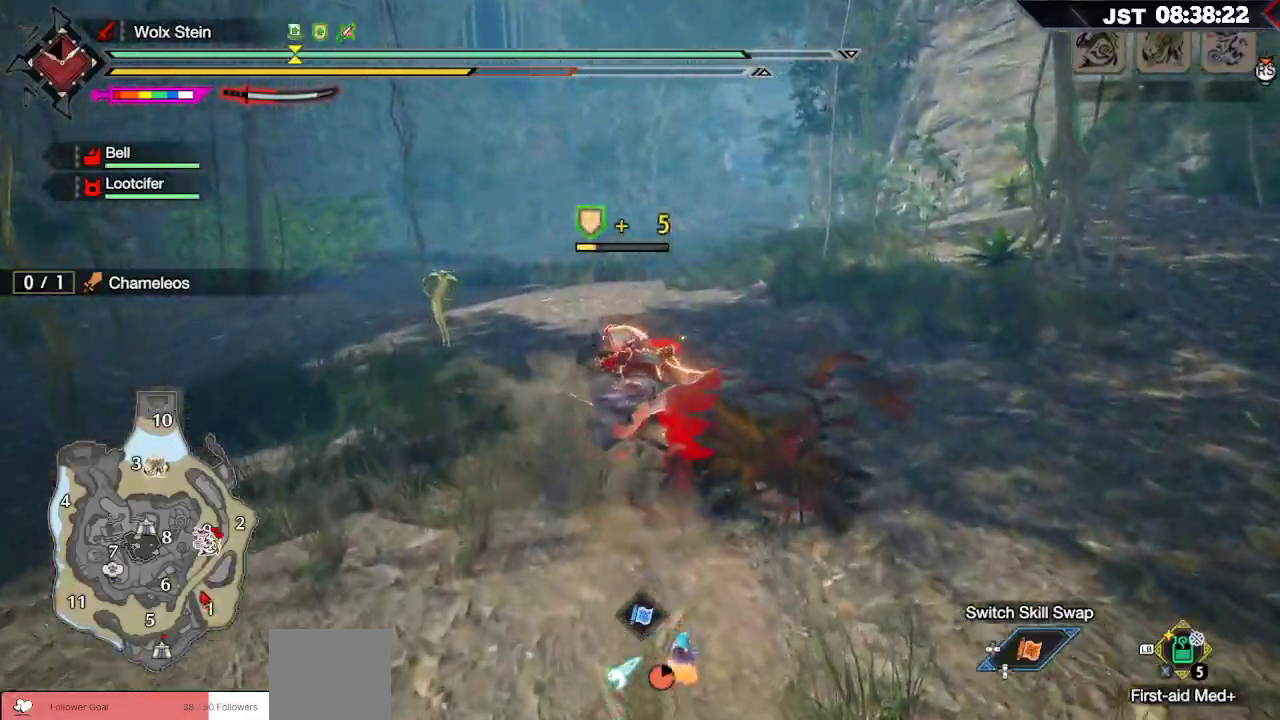
{"dt_ms": 500, "buttons": ["R1"], "left_stick": "up", "right_stick": "center", "events": []}
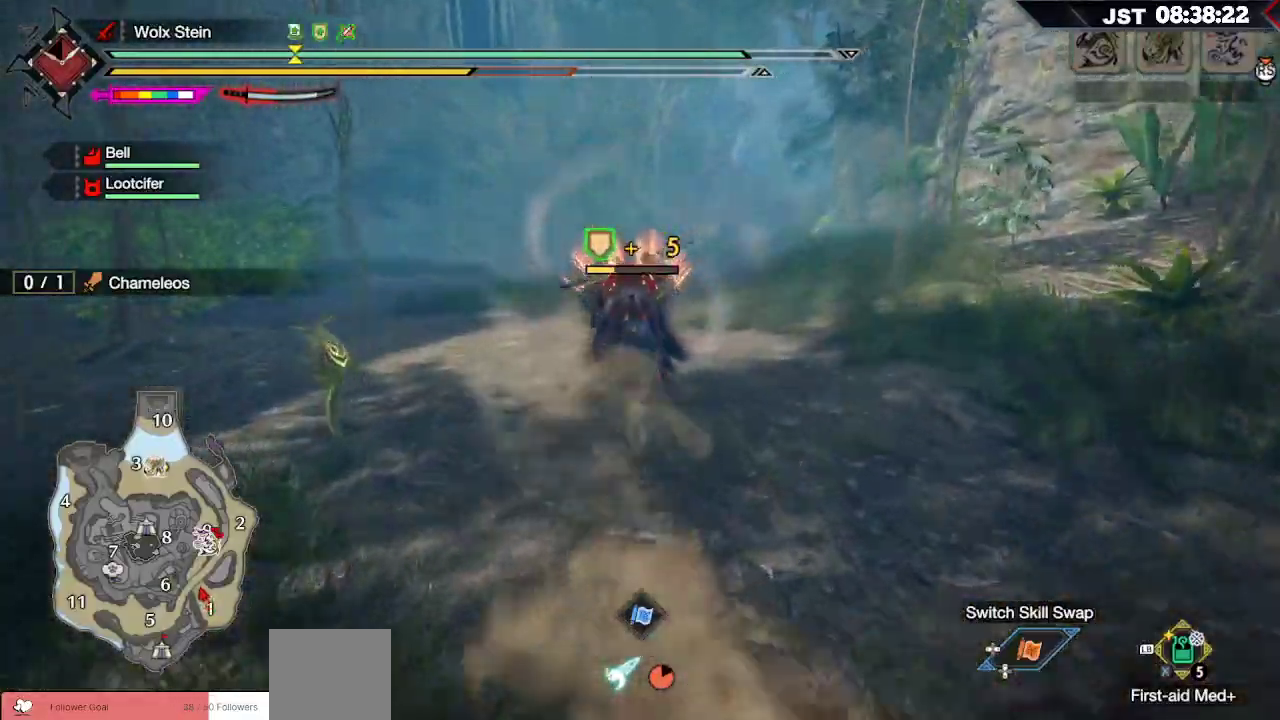
{"dt_ms": 500, "buttons": ["R1"], "left_stick": "up", "right_stick": "center", "events": []}
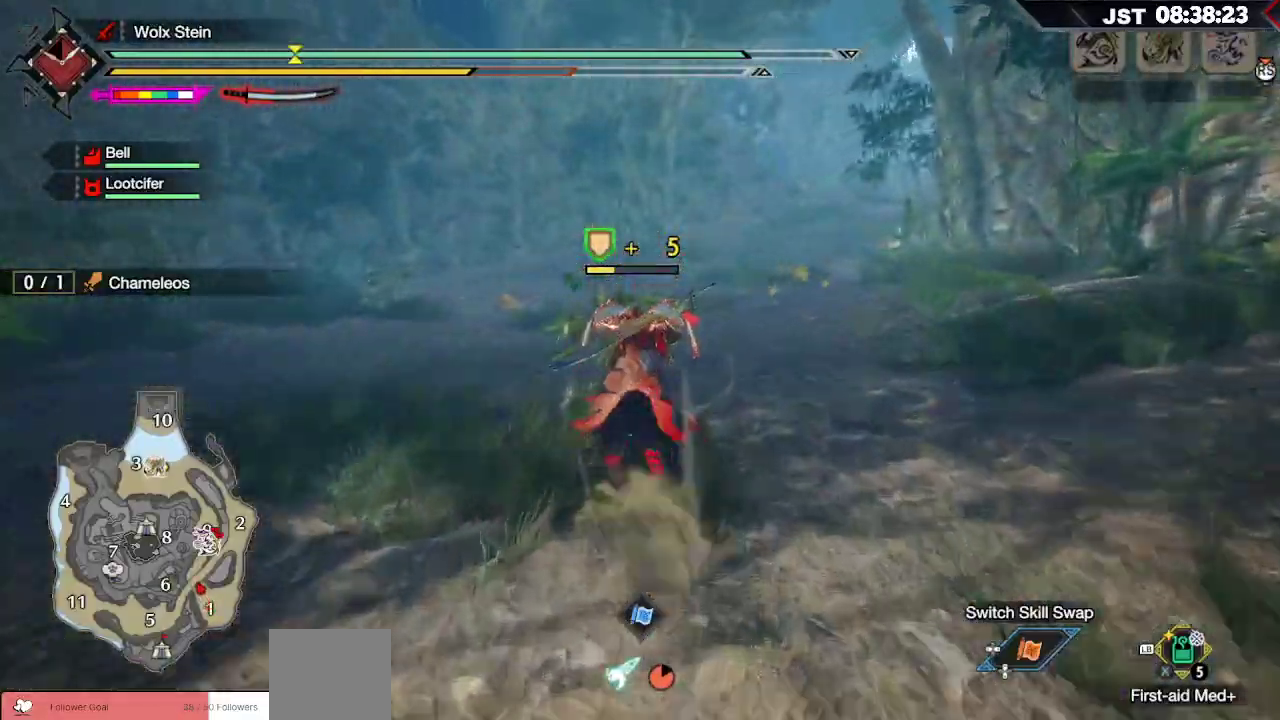
{"dt_ms": 500, "buttons": ["R1"], "left_stick": "up", "right_stick": "center", "events": [[133, "right_stick", "right"], [267, "right_stick", "center"]]}
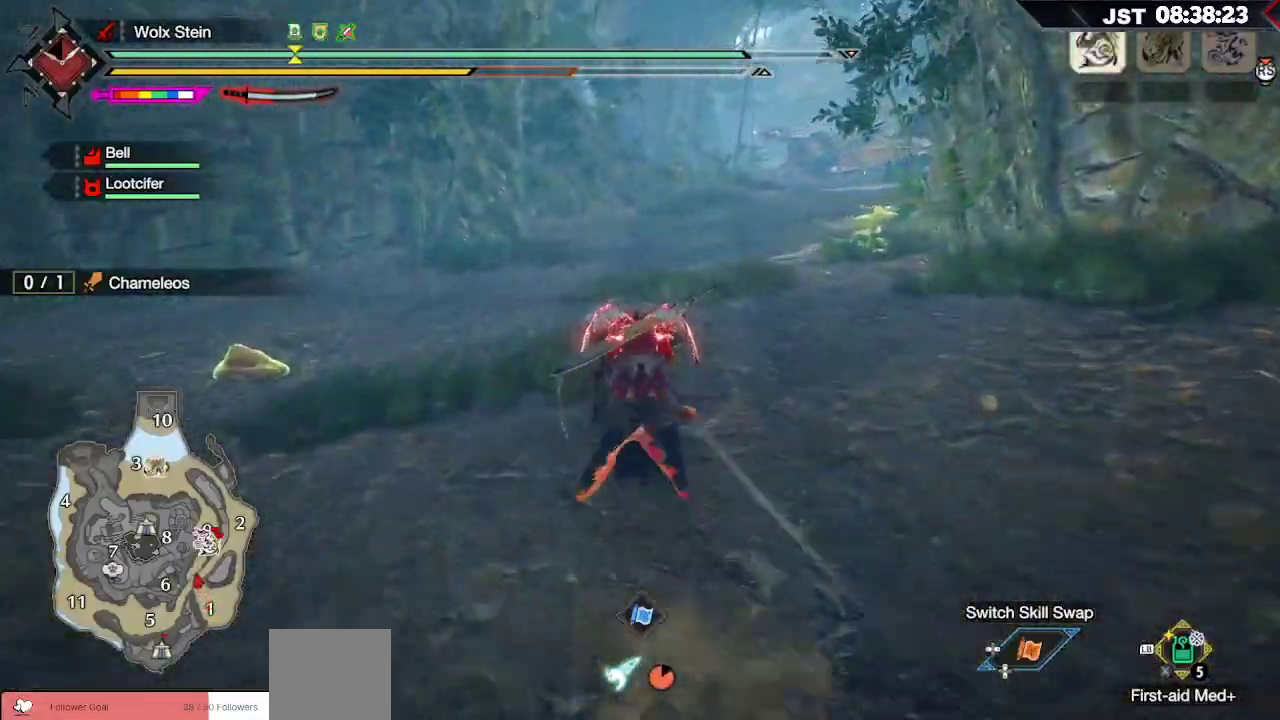
{"dt_ms": 500, "buttons": ["R1"], "left_stick": "up", "right_stick": "center", "events": []}
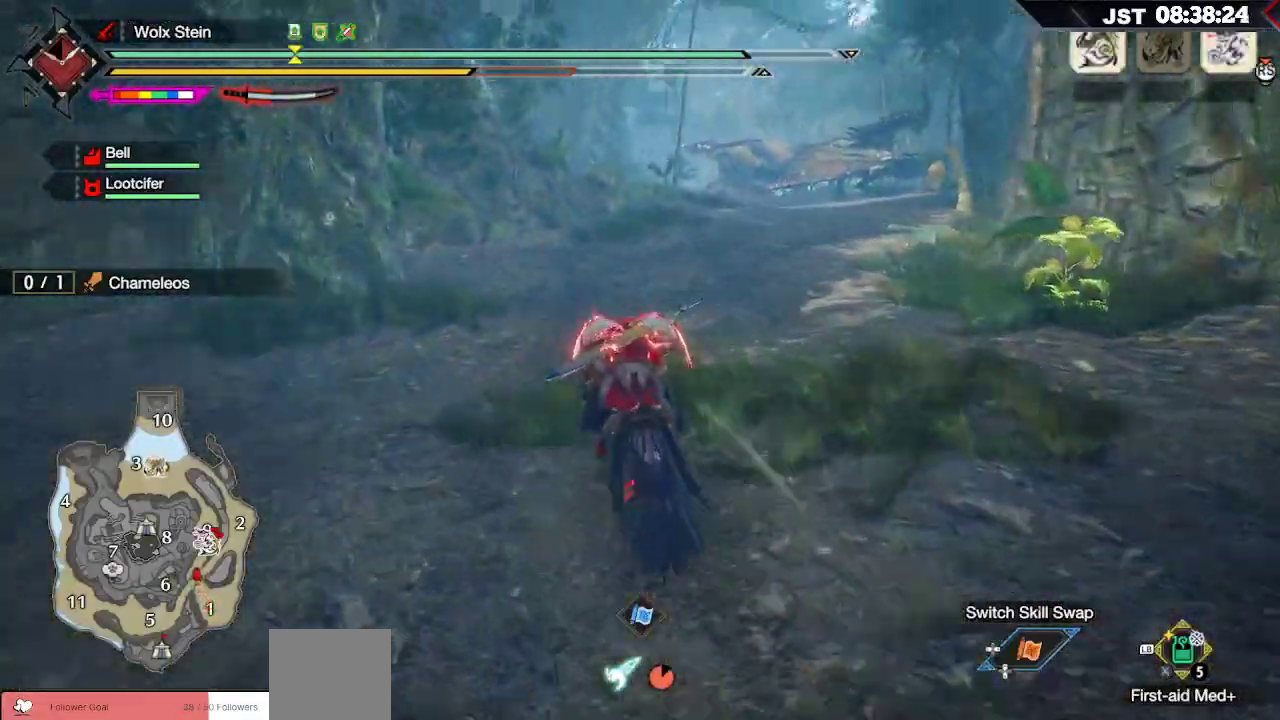
{"dt_ms": 500, "buttons": ["R1"], "left_stick": "up", "right_stick": "center", "events": []}
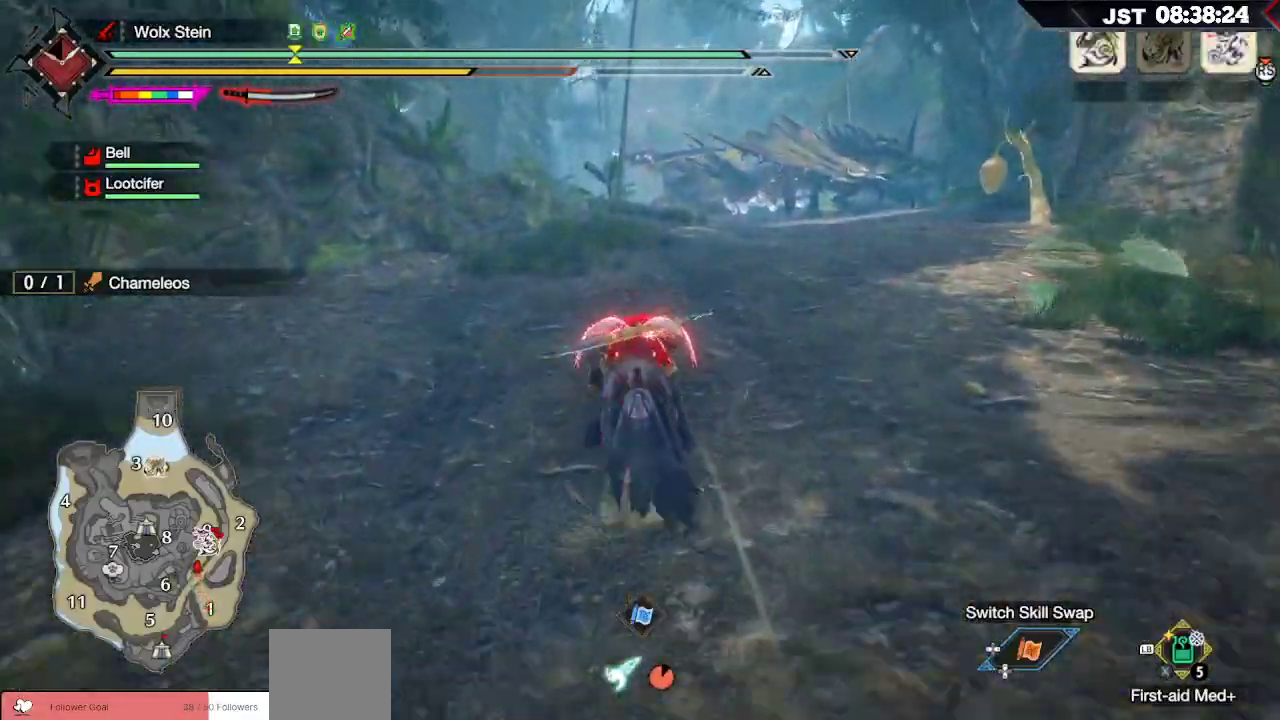
{"dt_ms": 500, "buttons": ["R1"], "left_stick": "up", "right_stick": "center", "events": []}
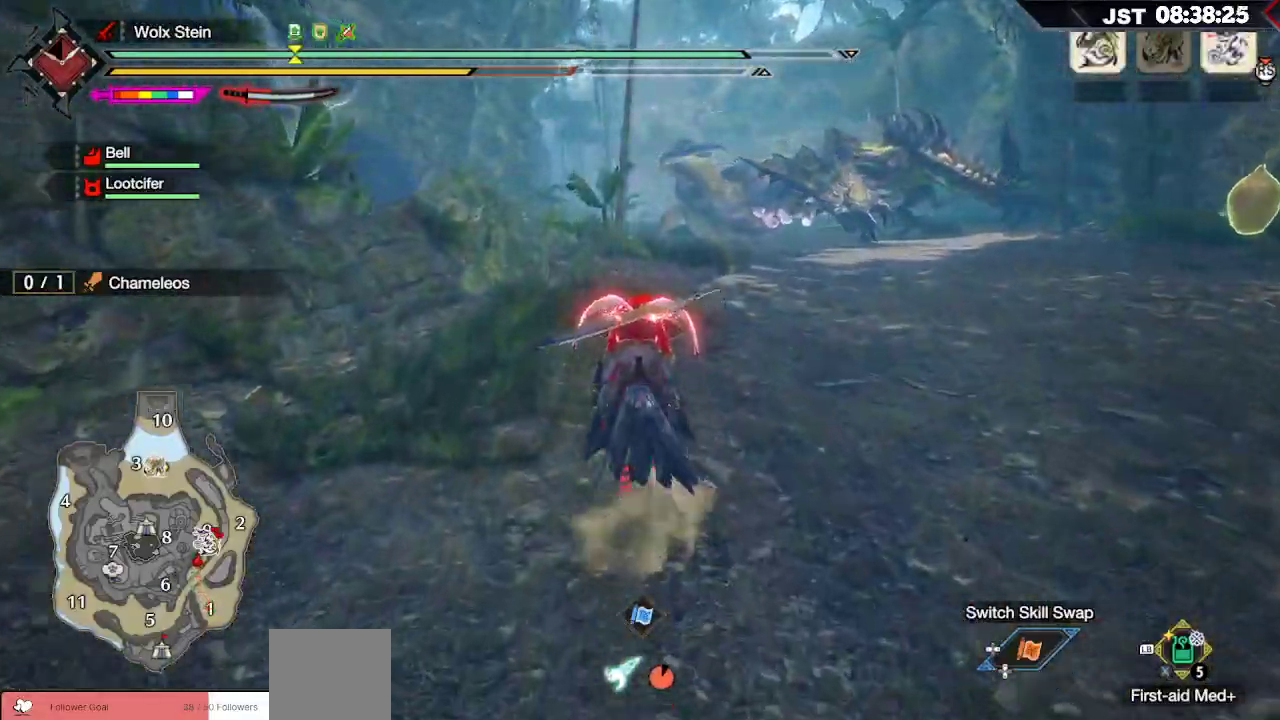
{"dt_ms": 500, "buttons": ["R1"], "left_stick": "up", "right_stick": "center", "events": []}
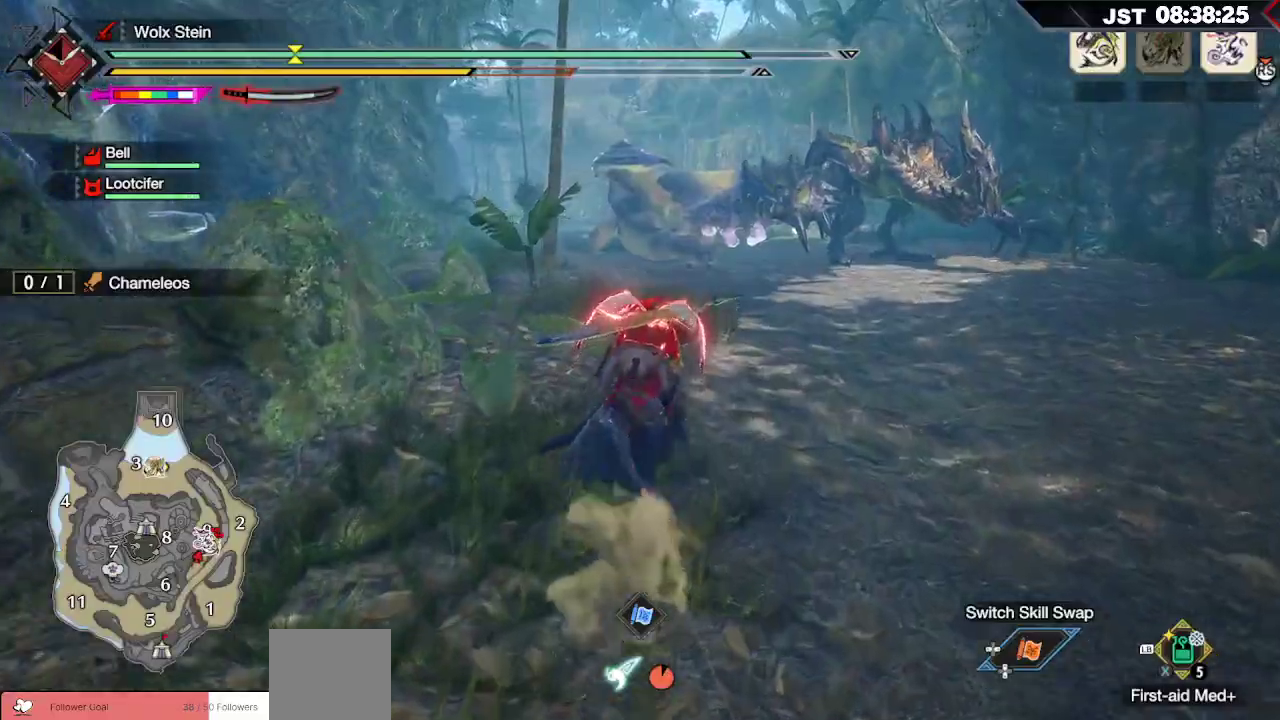
{"dt_ms": 500, "buttons": ["R1"], "left_stick": "up", "right_stick": "center", "events": []}
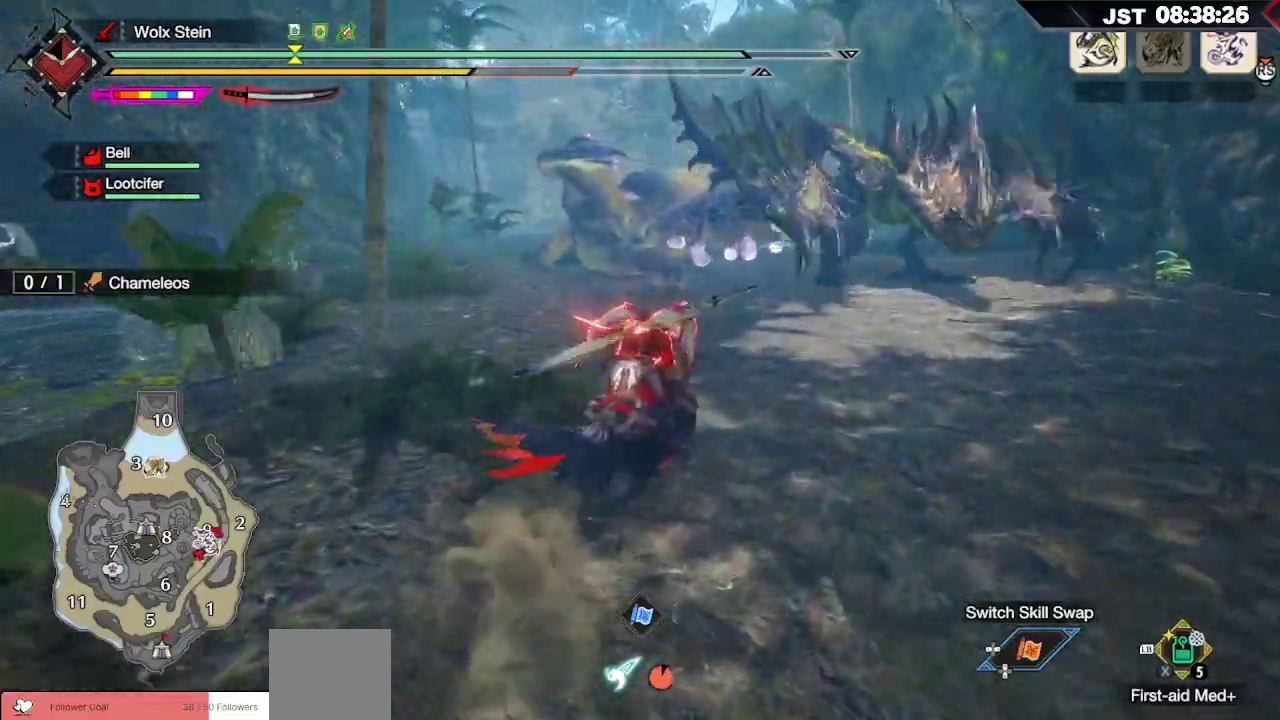
{"dt_ms": 500, "buttons": ["R1"], "left_stick": "up", "right_stick": "center", "events": []}
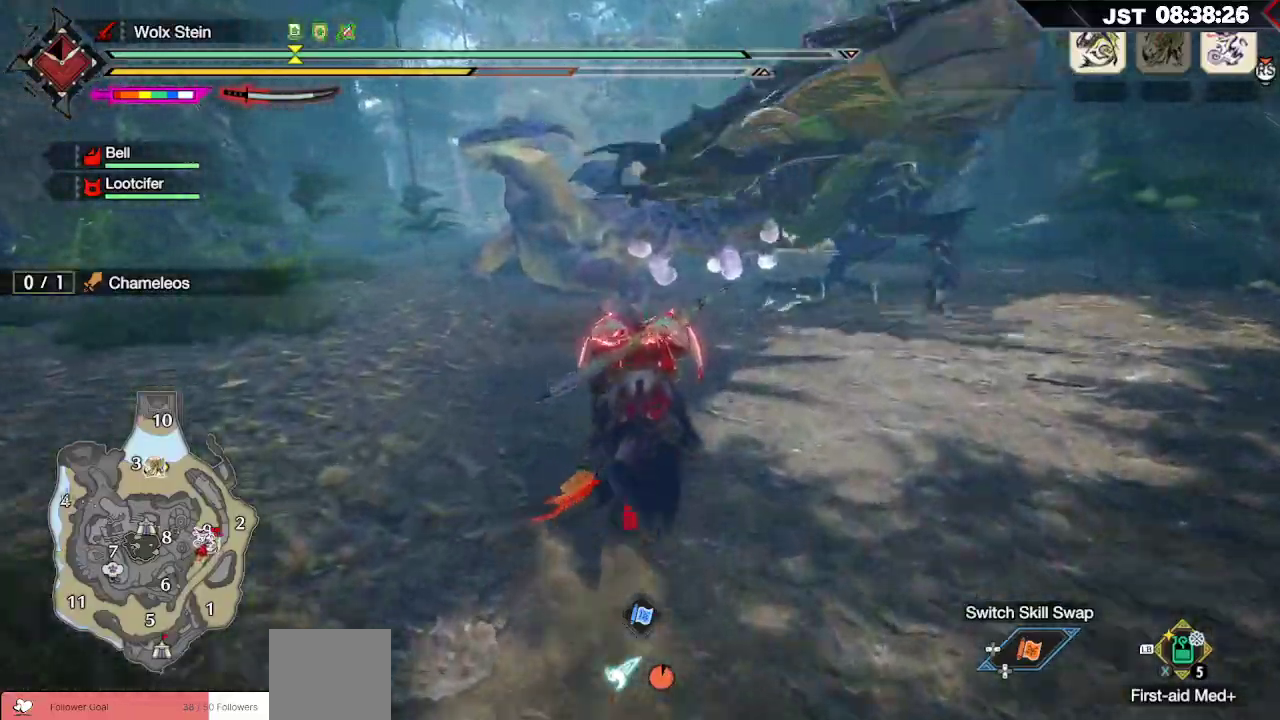
{"dt_ms": 500, "buttons": [], "left_stick": "up", "right_stick": "center", "events": [[267, "A", "down"], [450, "A", "up"], [467, "R1", "up"]]}
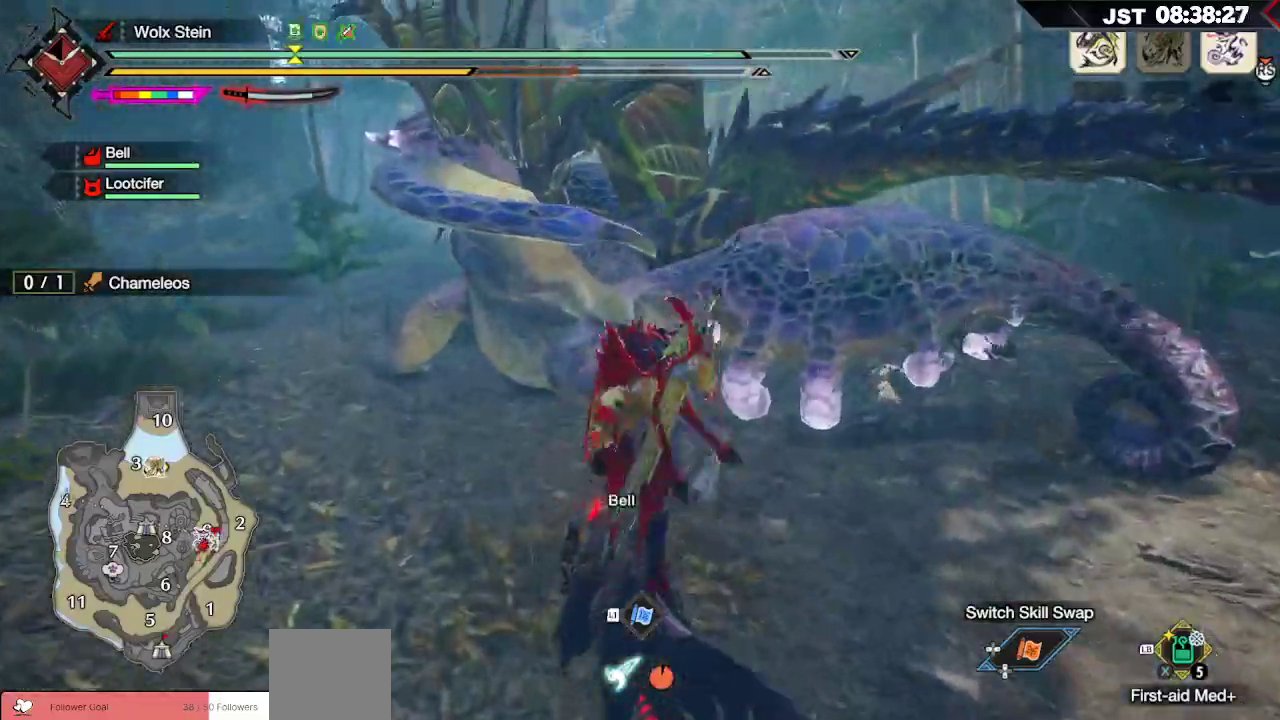
{"dt_ms": 500, "buttons": [], "left_stick": "up", "right_stick": "left", "events": [[200, "R2", "down"], [300, "R2", "up"], [400, "R2", "down"], [483, "R2", "up"], [500, "right_stick", "left"]]}
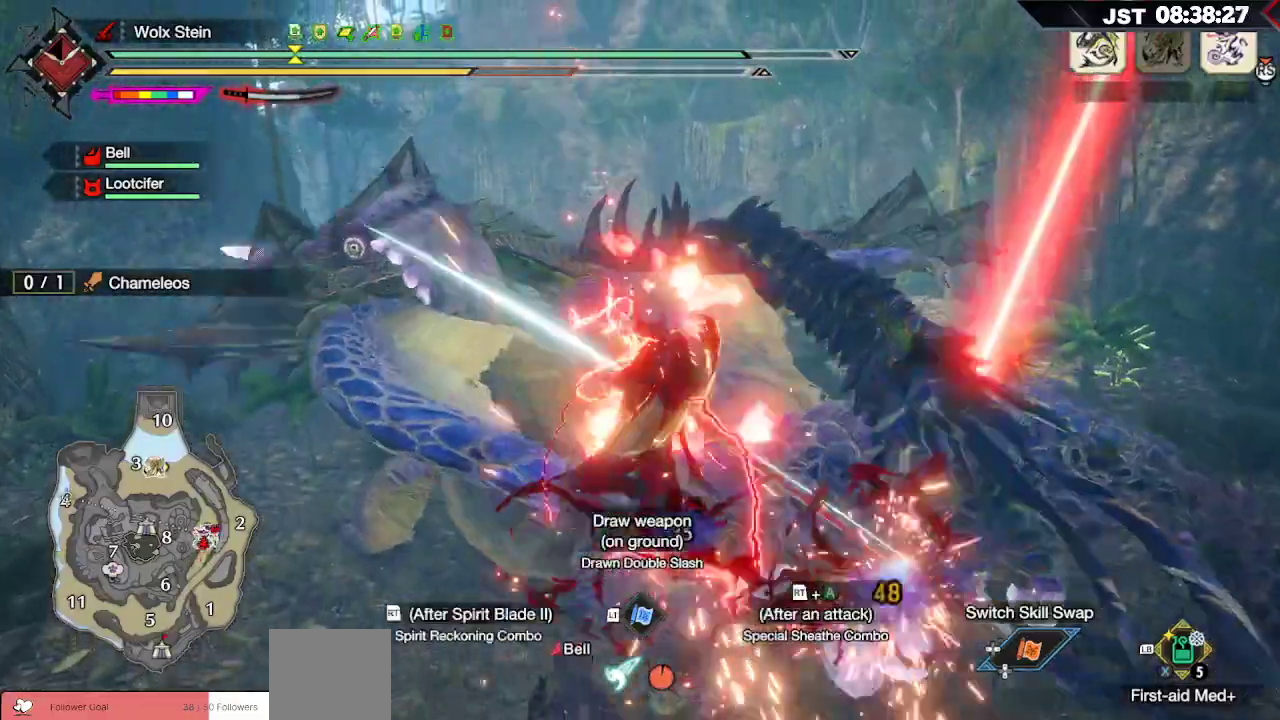
{"dt_ms": 500, "buttons": ["R2"], "left_stick": "up", "right_stick": "center", "events": [[83, "R2", "down"], [167, "R2", "up"], [167, "right_stick", "center"], [267, "R2", "down"], [283, "right_stick", "up-right"], [367, "R2", "up"], [467, "R2", "down"], [483, "right_stick", "center"]]}
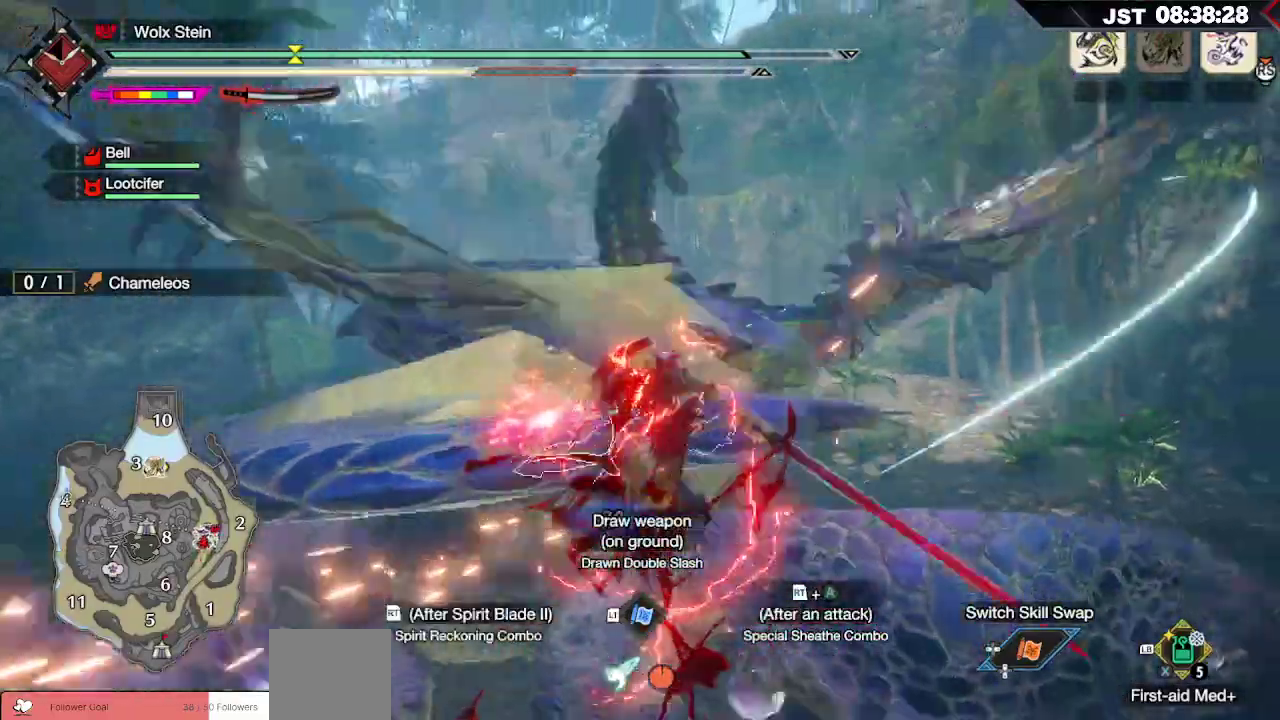
{"dt_ms": 500, "buttons": [], "left_stick": "up", "right_stick": "center", "events": [[100, "R2", "up"]]}
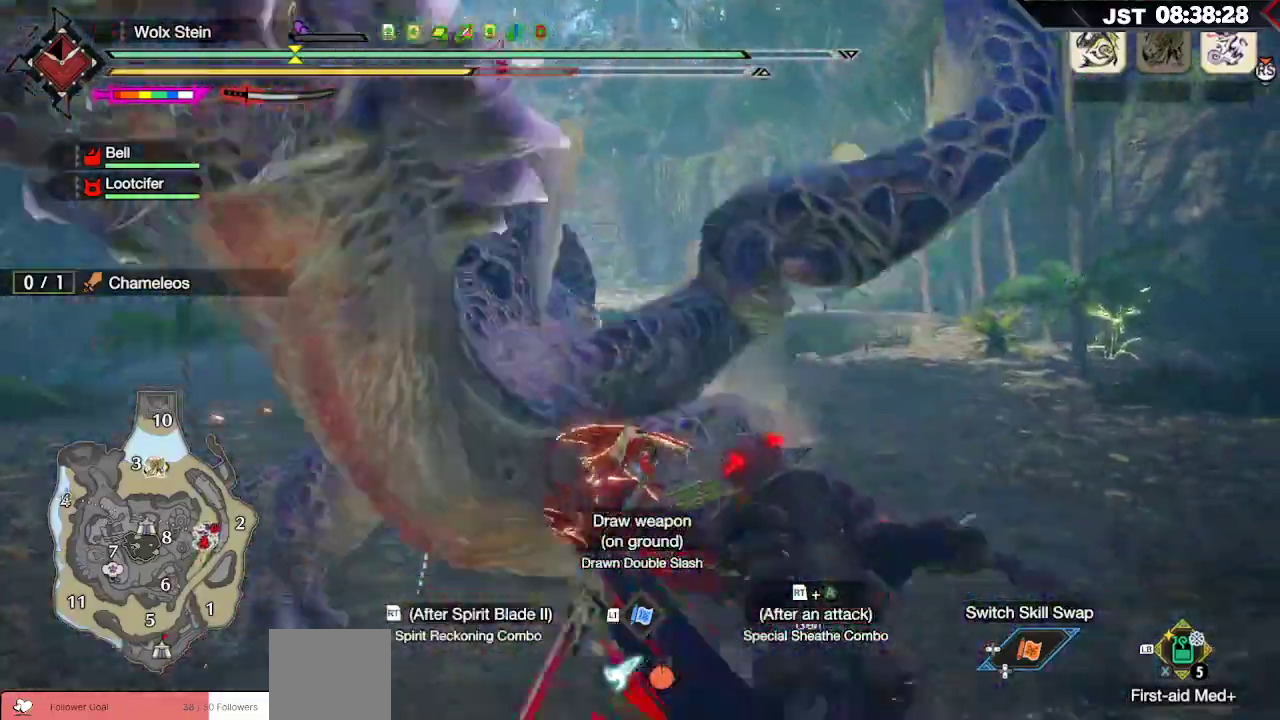
{"dt_ms": 500, "buttons": ["B"], "left_stick": "up-left", "right_stick": "center", "events": [[167, "left_stick", "up-left"], [267, "B", "down"], [367, "B", "up"], [450, "B", "down"]]}
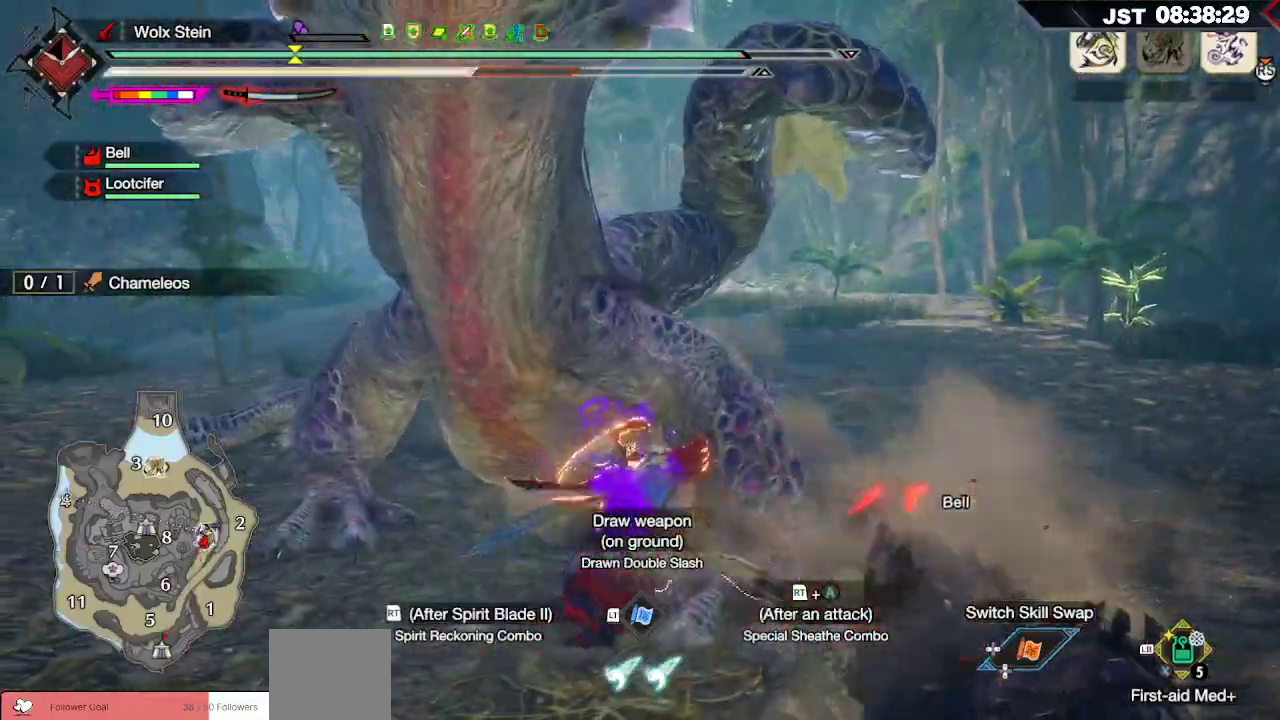
{"dt_ms": 500, "buttons": [], "left_stick": "up-left", "right_stick": "center", "events": [[67, "B", "up"]]}
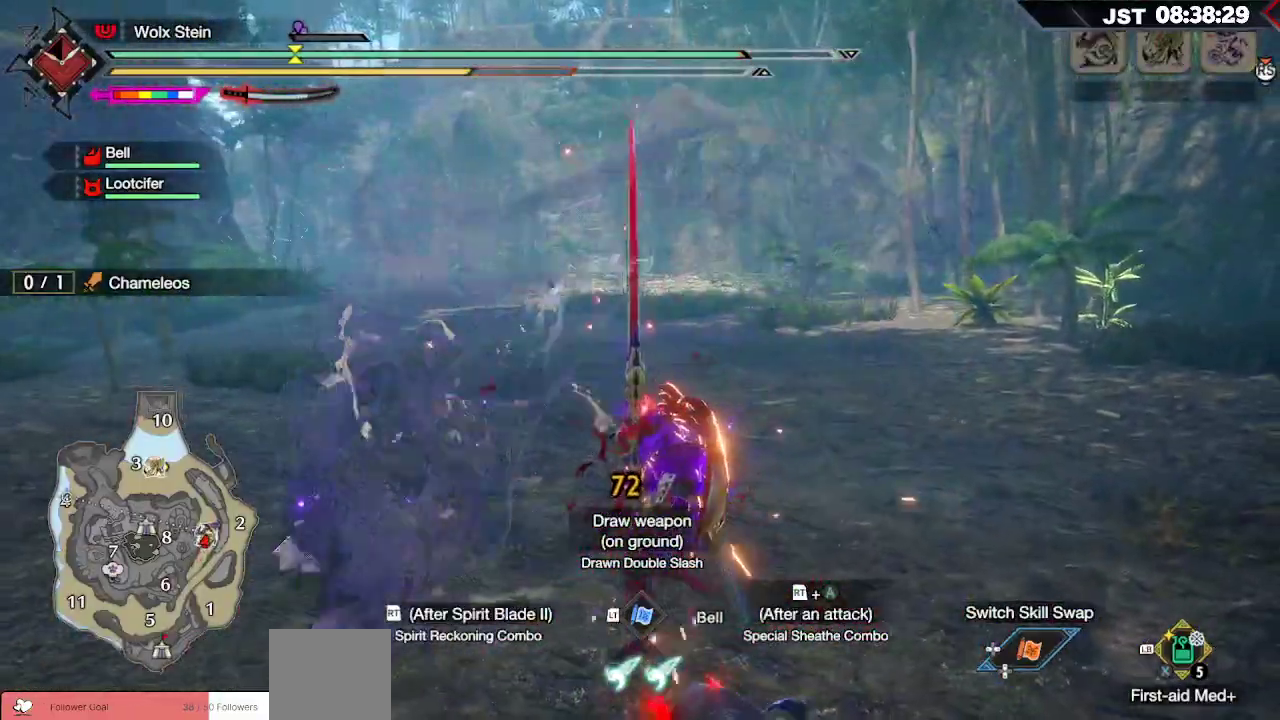
{"dt_ms": 500, "buttons": [], "left_stick": "up-left", "right_stick": "center", "events": [[150, "R2", "down"], [167, "A", "down"], [317, "A", "up"], [317, "R2", "up"]]}